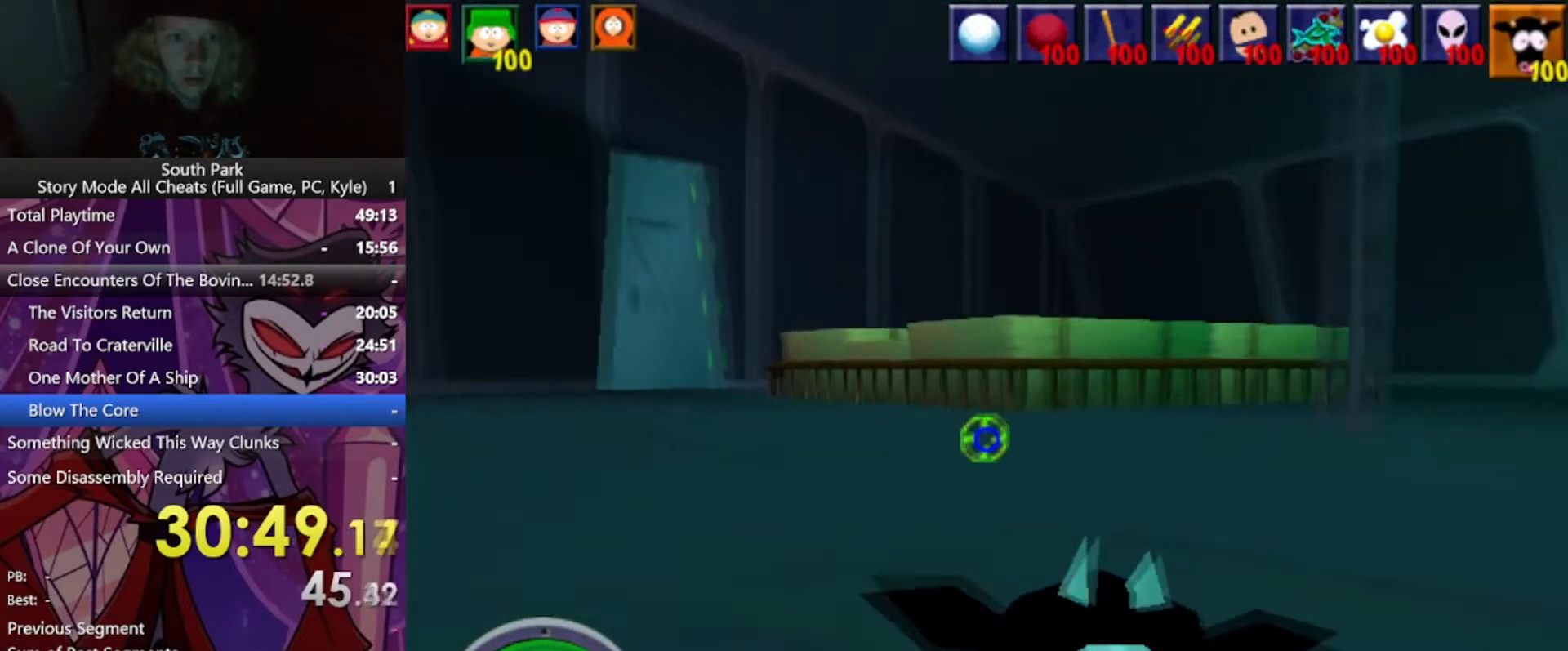
Gameplay with keyboard and mouse; each line is a JSON object with the keys and mouse buttons held at the frame after it. "events" lists presses ("down") and releases ("up") of "1", "2", "3", "4", "5", "a", "alt", "b", "c", "ctrl", "d", "e", "f", "g", "q", "r", "s", "shift", "space", "t", "tab", "tilde", "v", "w", "x", "z", "mouse_left", "mouse_wheel", "mouse_right", "mouse_mb4" and "mouse_mb5" between this image and that frame as [ms after this image, input, new state], when the widget could be followed in between. "mouse_left", "mouse_wheel", "mouse_right", "mouse_mb4", "mouse_mb5" = the "left", "wheel", "right", "mb4", "mb5" buttons of the "mouse" list. No other keys are recorded. "wheel" means that the mouse wheel is clicked or scrolled. Mouse movement is not recorded.
{"keys": ["a", "w"], "mouse": [], "events": [[233, "space", "up"]]}
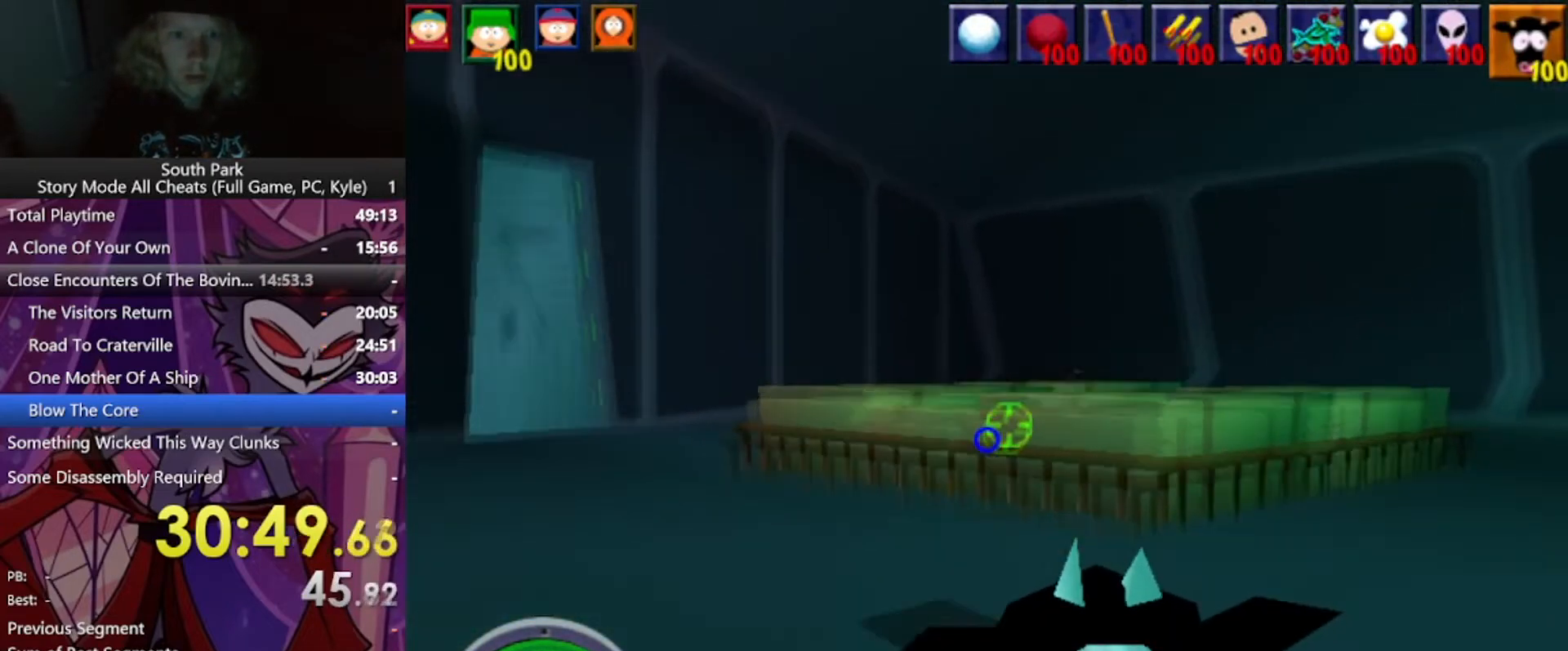
{"keys": ["a", "w"], "mouse": [], "events": []}
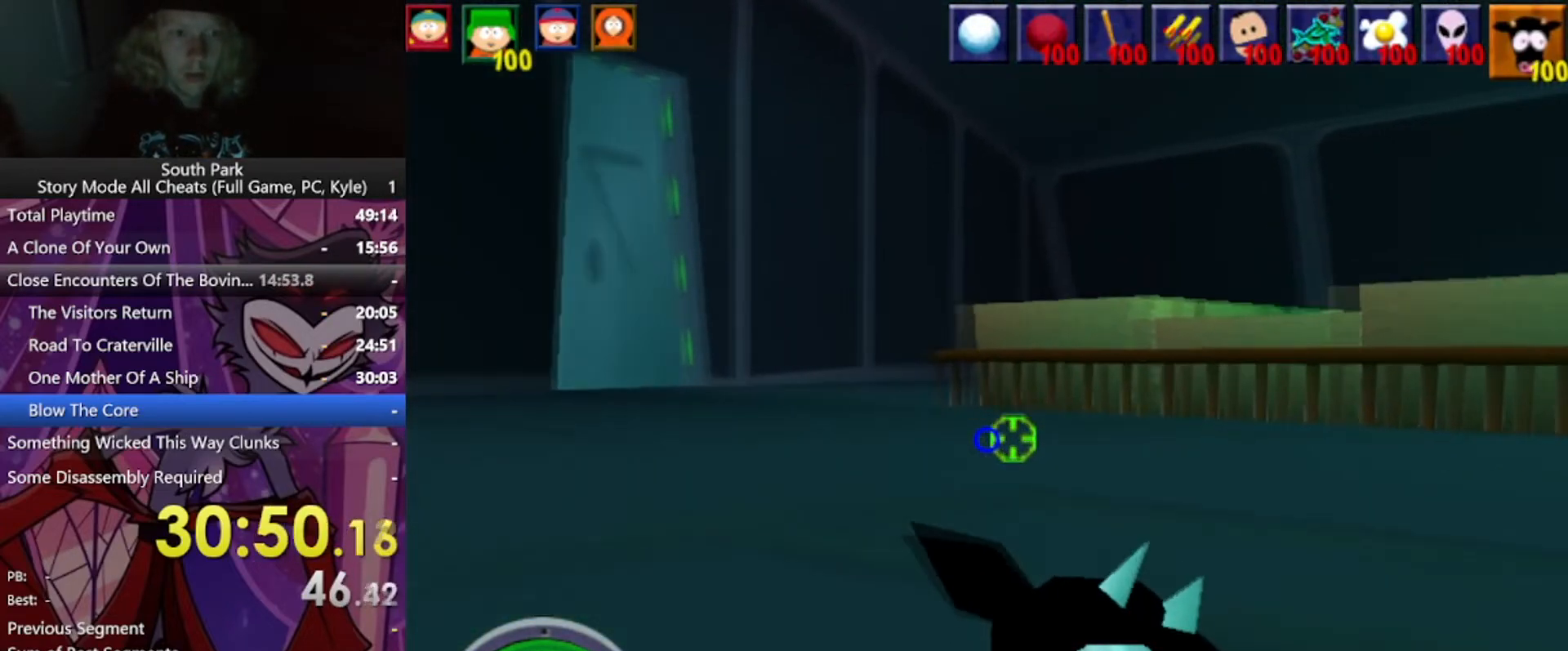
{"keys": ["a", "w"], "mouse": [], "events": []}
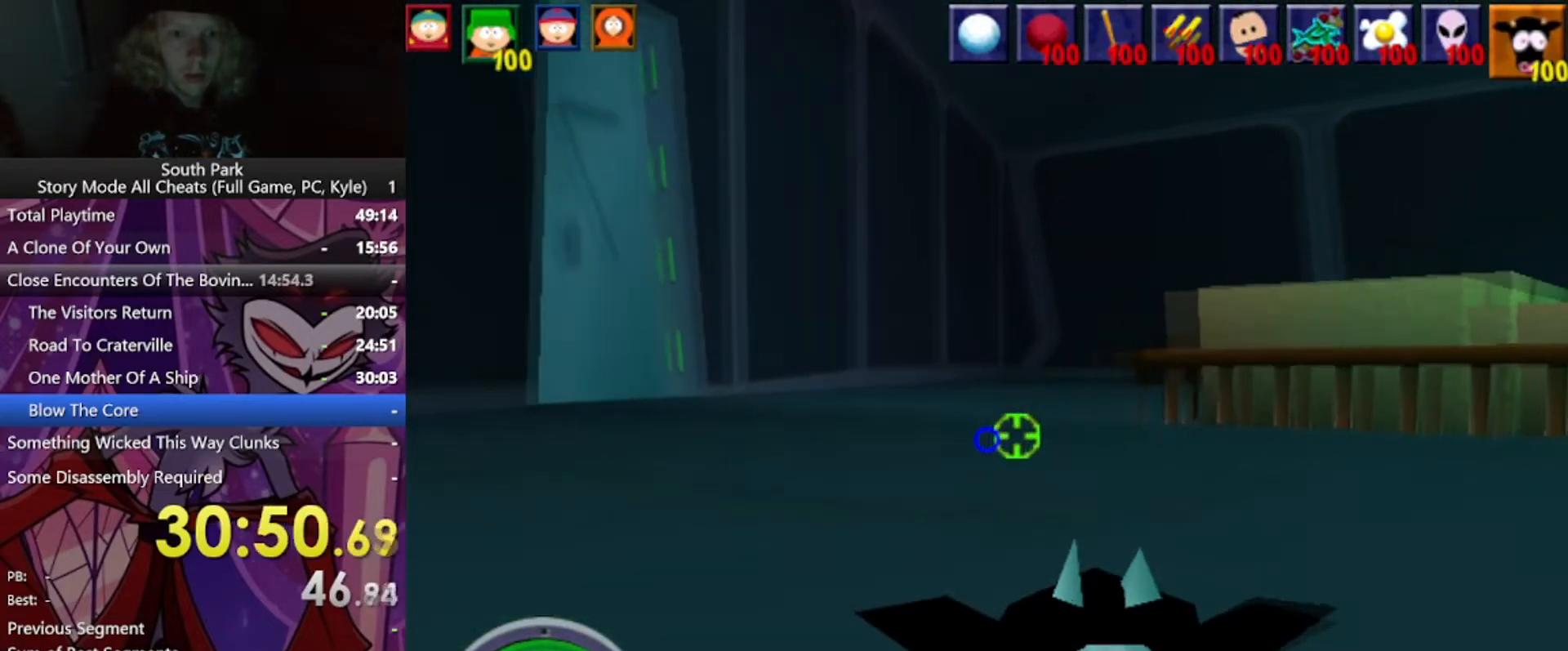
{"keys": ["a", "s"], "mouse": [], "events": [[201, "w", "up"], [334, "s", "down"]]}
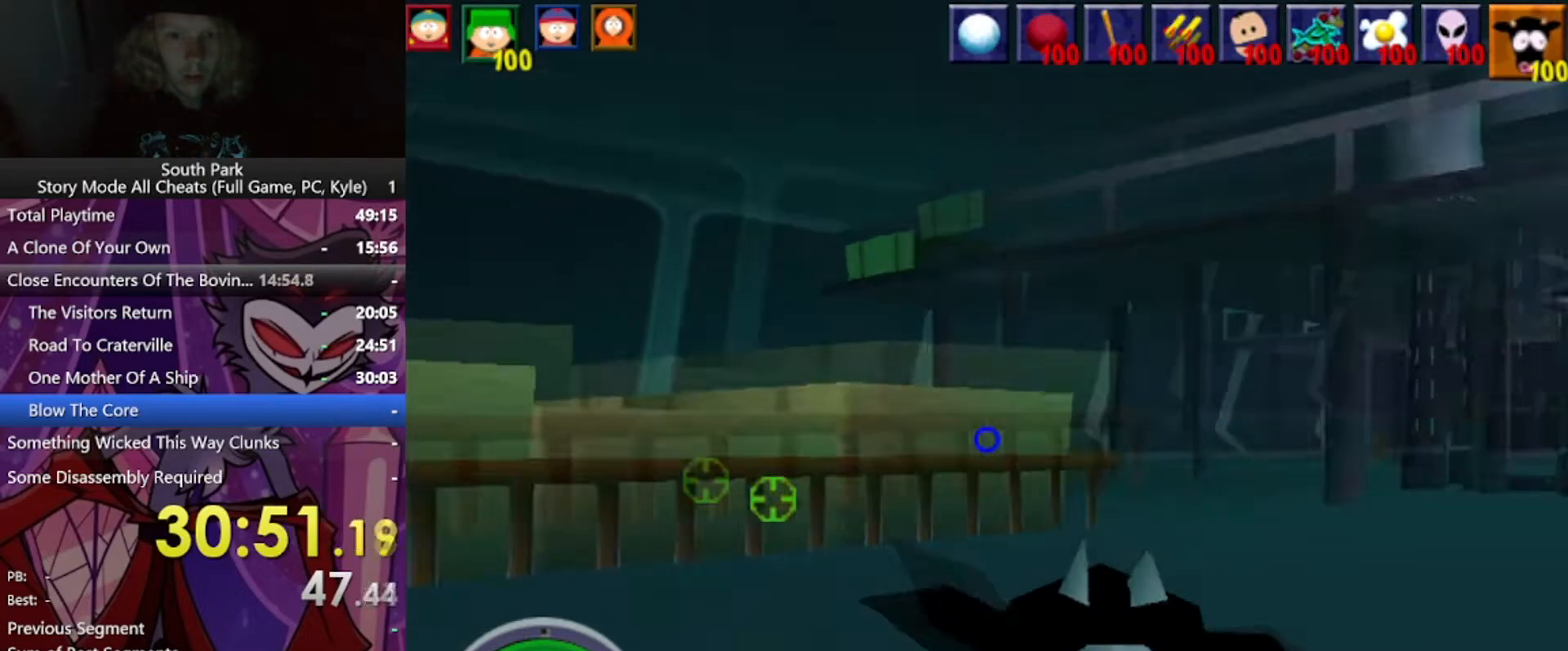
{"keys": ["s"], "mouse": [], "events": [[267, "a", "up"]]}
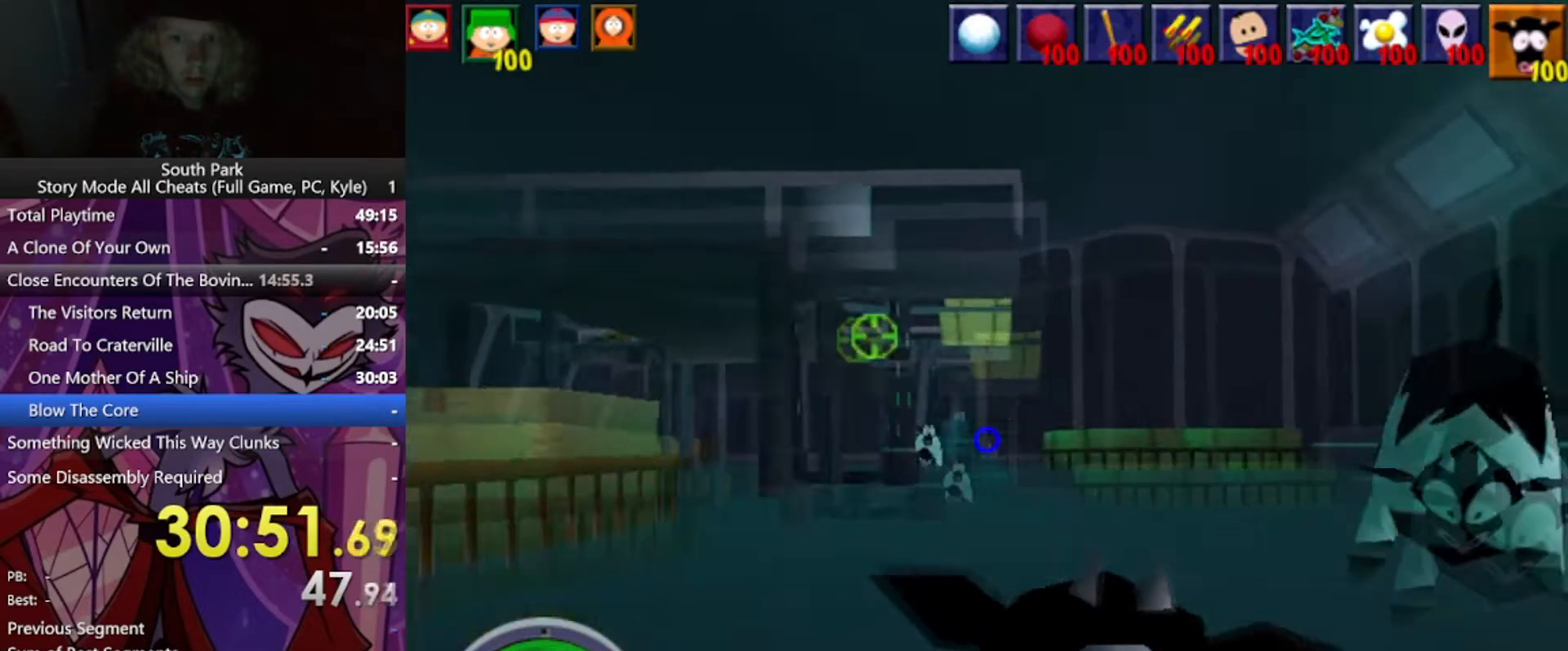
{"keys": ["s"], "mouse": ["left"], "events": [[167, "a", "down"], [401, "a", "up"], [401, "mouse_left", "down"]]}
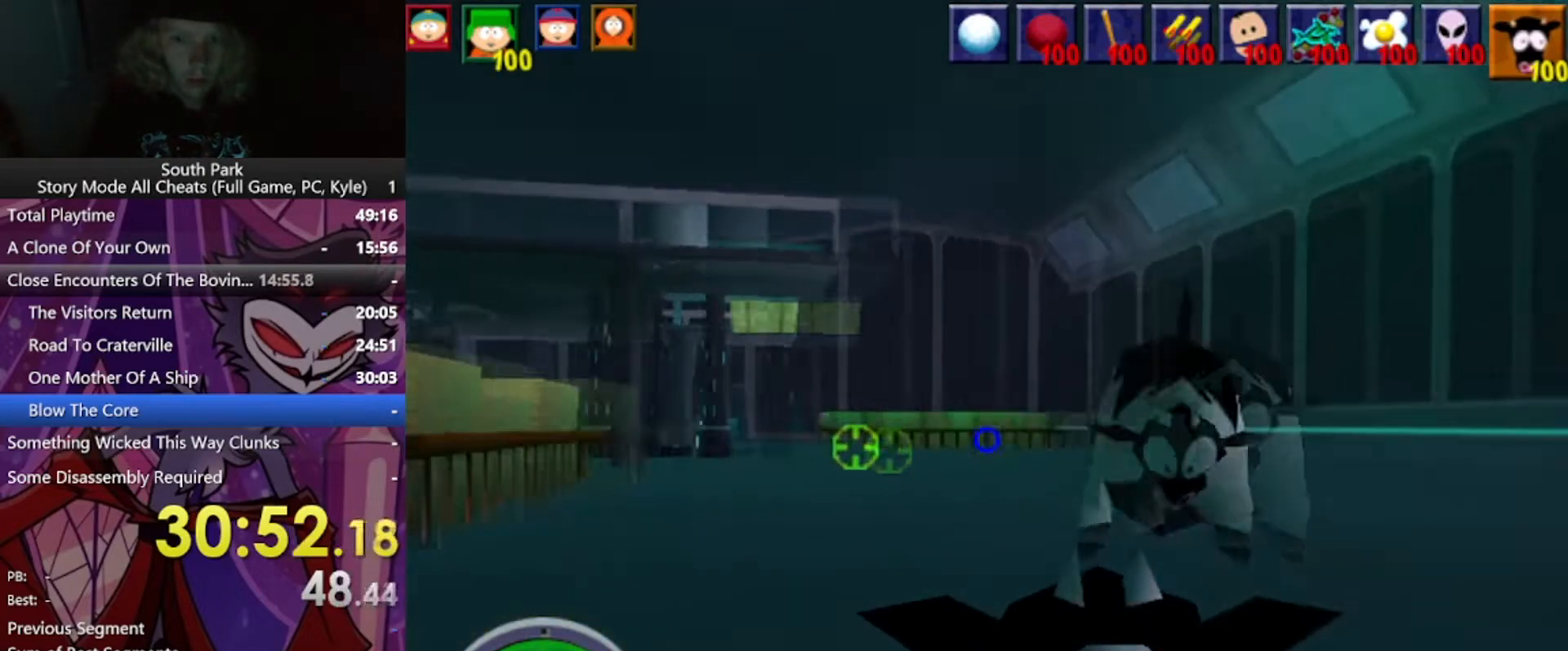
{"keys": ["a", "s"], "mouse": [], "events": [[200, "a", "down"], [334, "mouse_left", "up"]]}
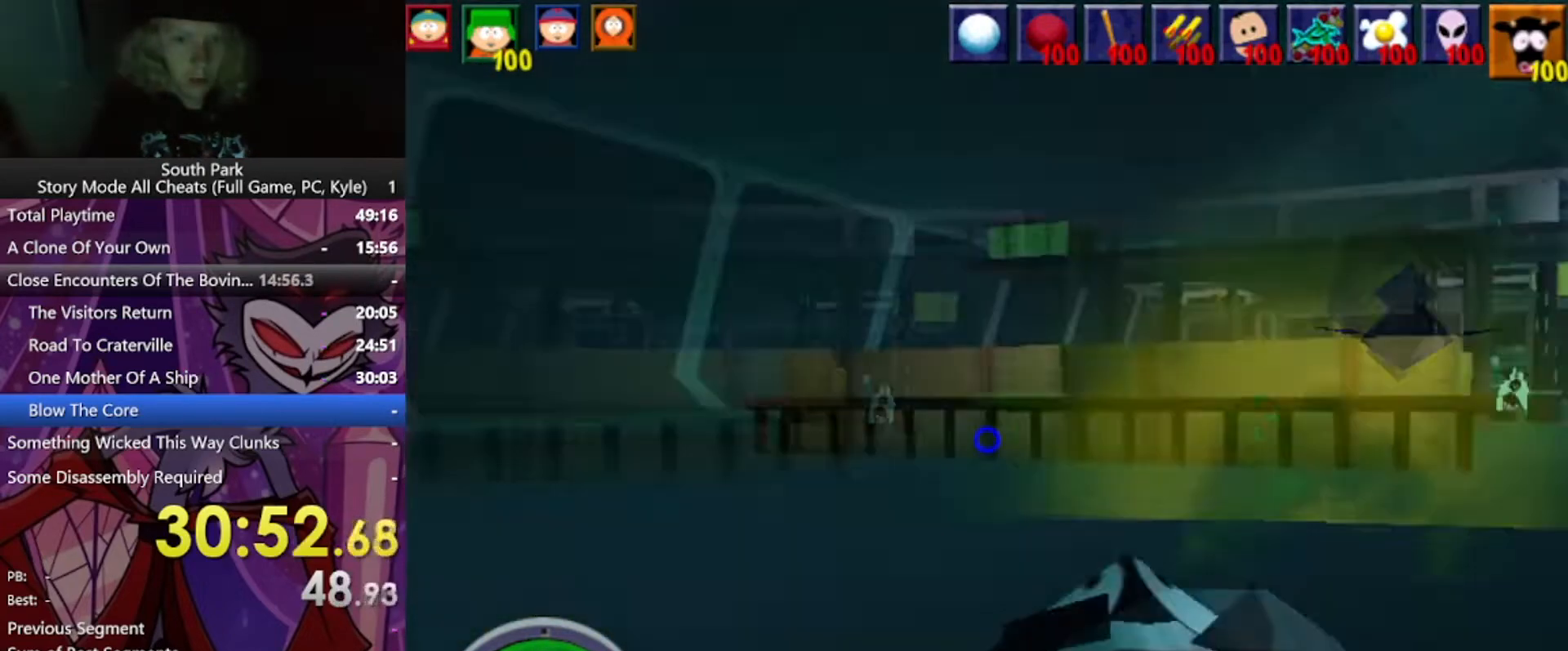
{"keys": ["a", "w"], "mouse": [], "events": [[34, "s", "up"], [34, "w", "down"]]}
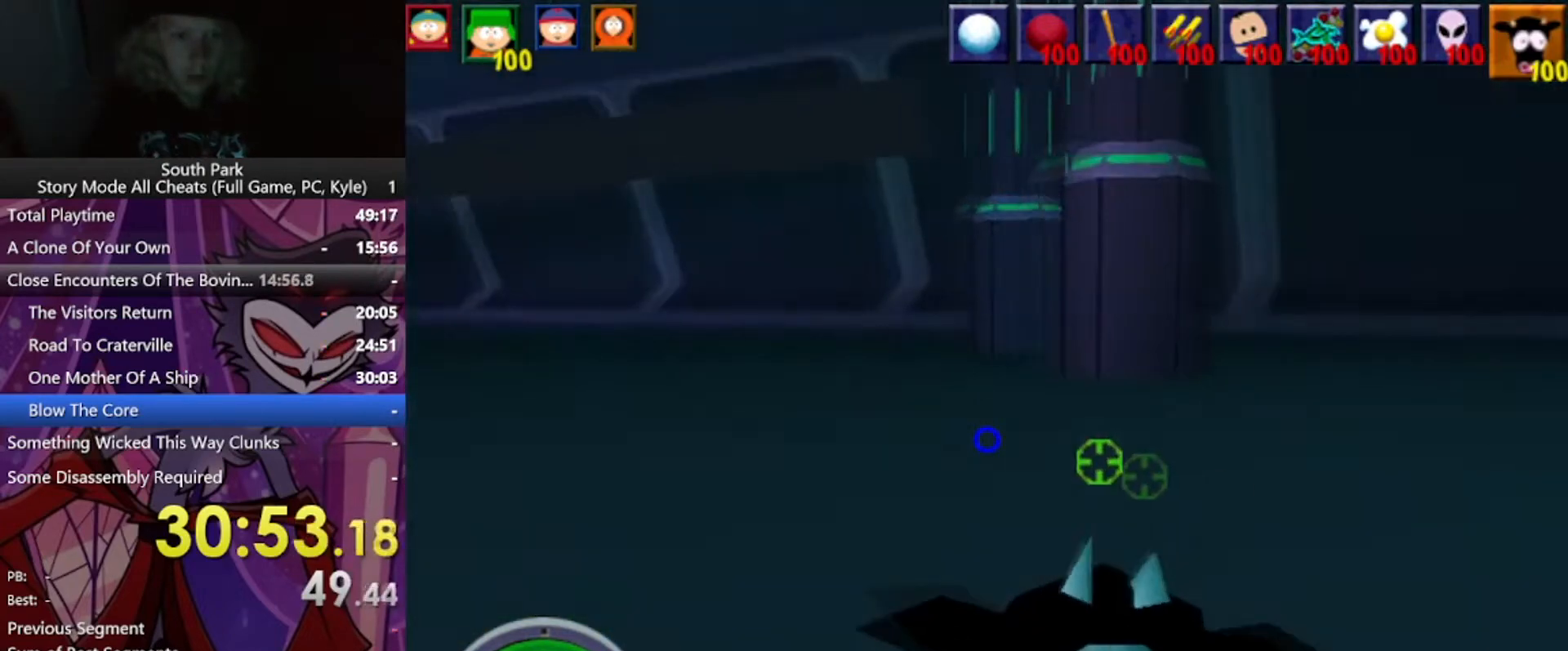
{"keys": ["d", "w"], "mouse": [], "events": [[167, "a", "up"], [167, "d", "down"]]}
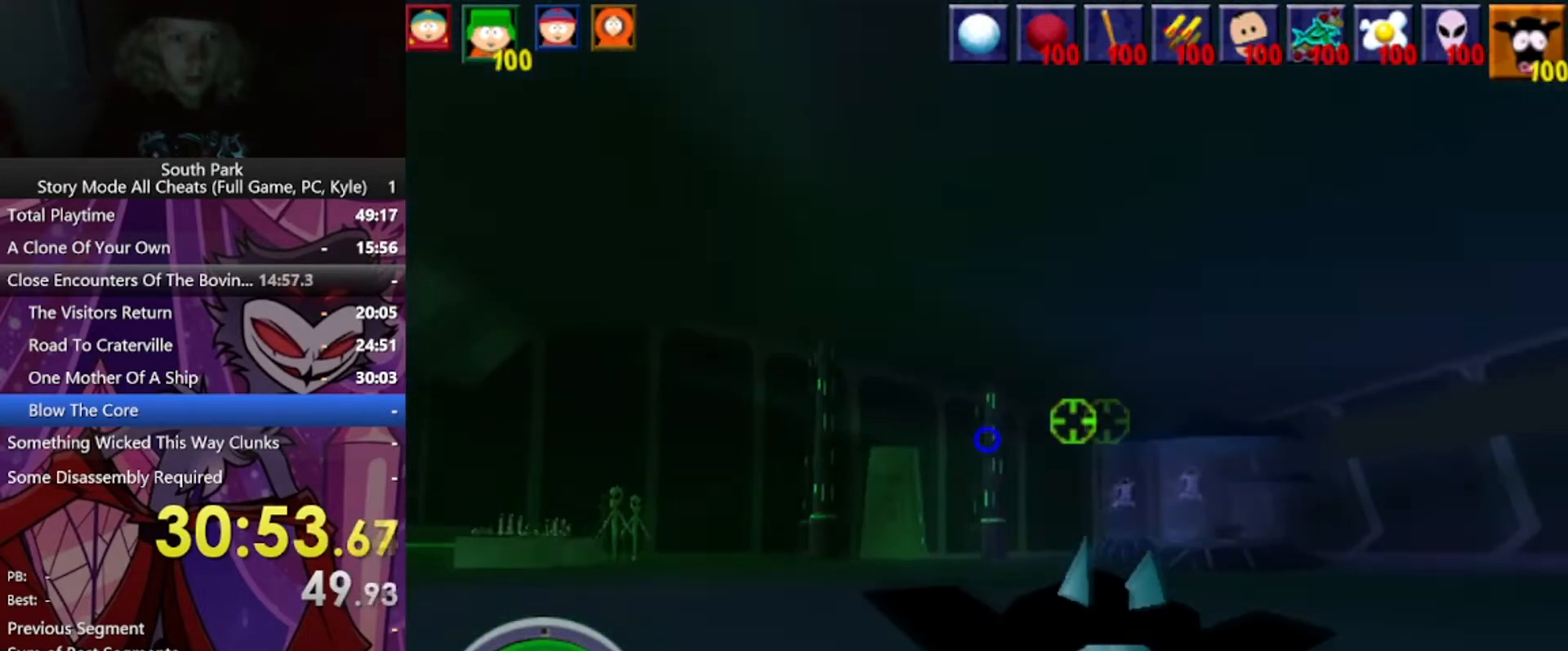
{"keys": ["d", "w"], "mouse": [], "events": []}
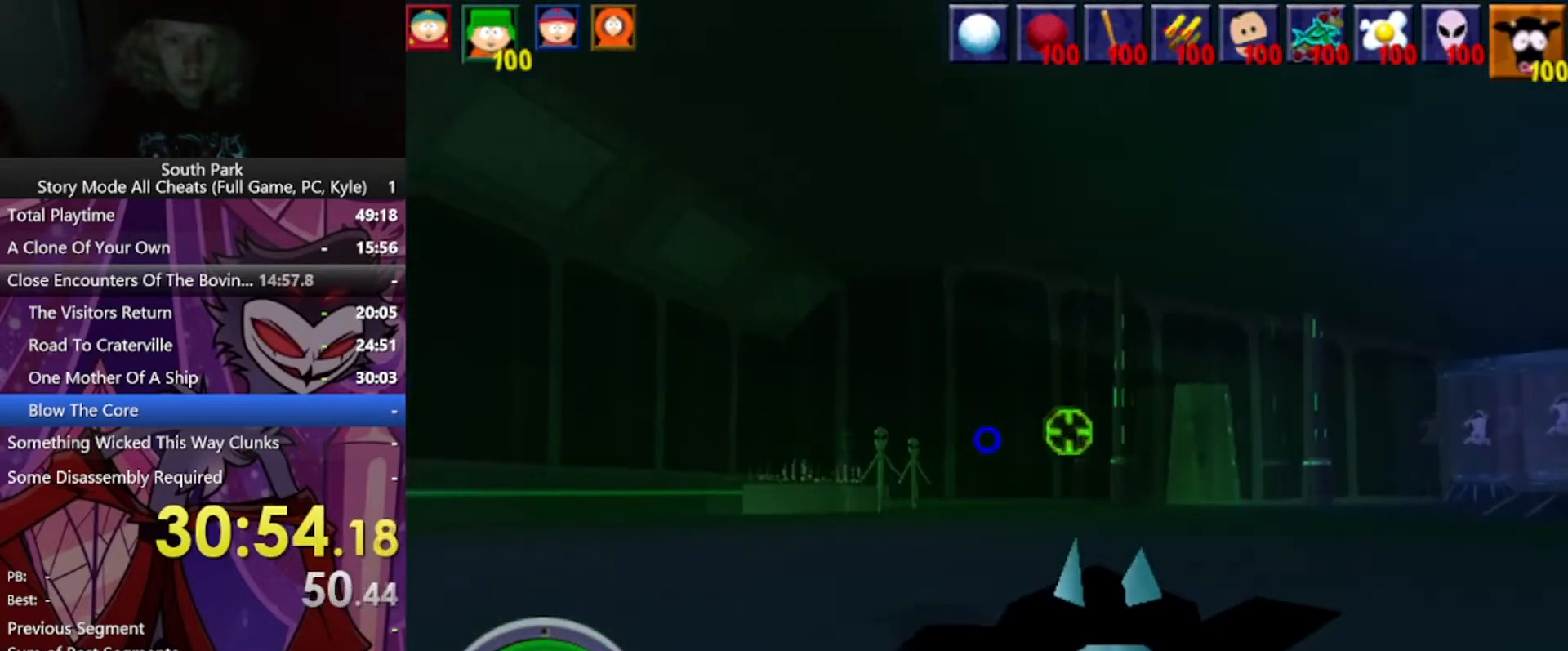
{"keys": ["w"], "mouse": ["left"], "events": [[300, "d", "up"], [300, "mouse_left", "down"]]}
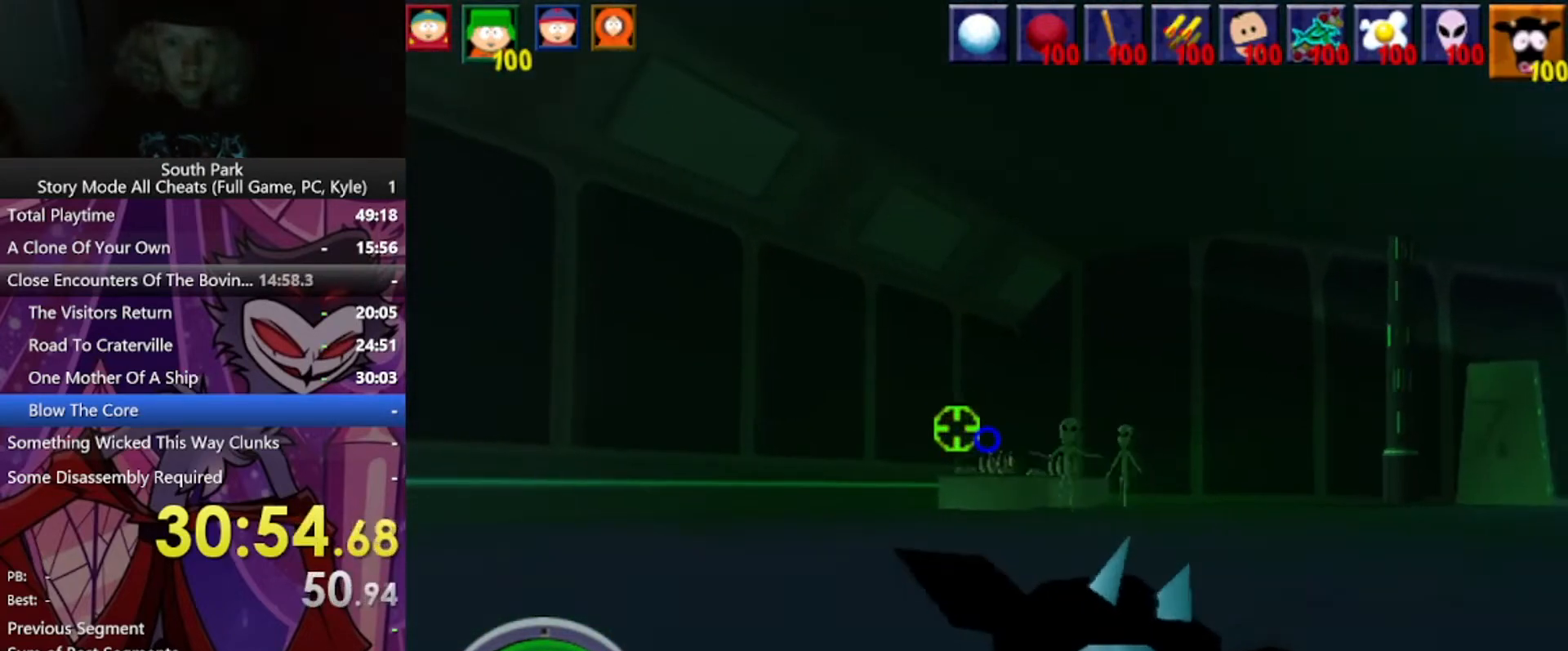
{"keys": ["d", "w"], "mouse": [], "events": [[401, "mouse_left", "up"], [467, "d", "down"]]}
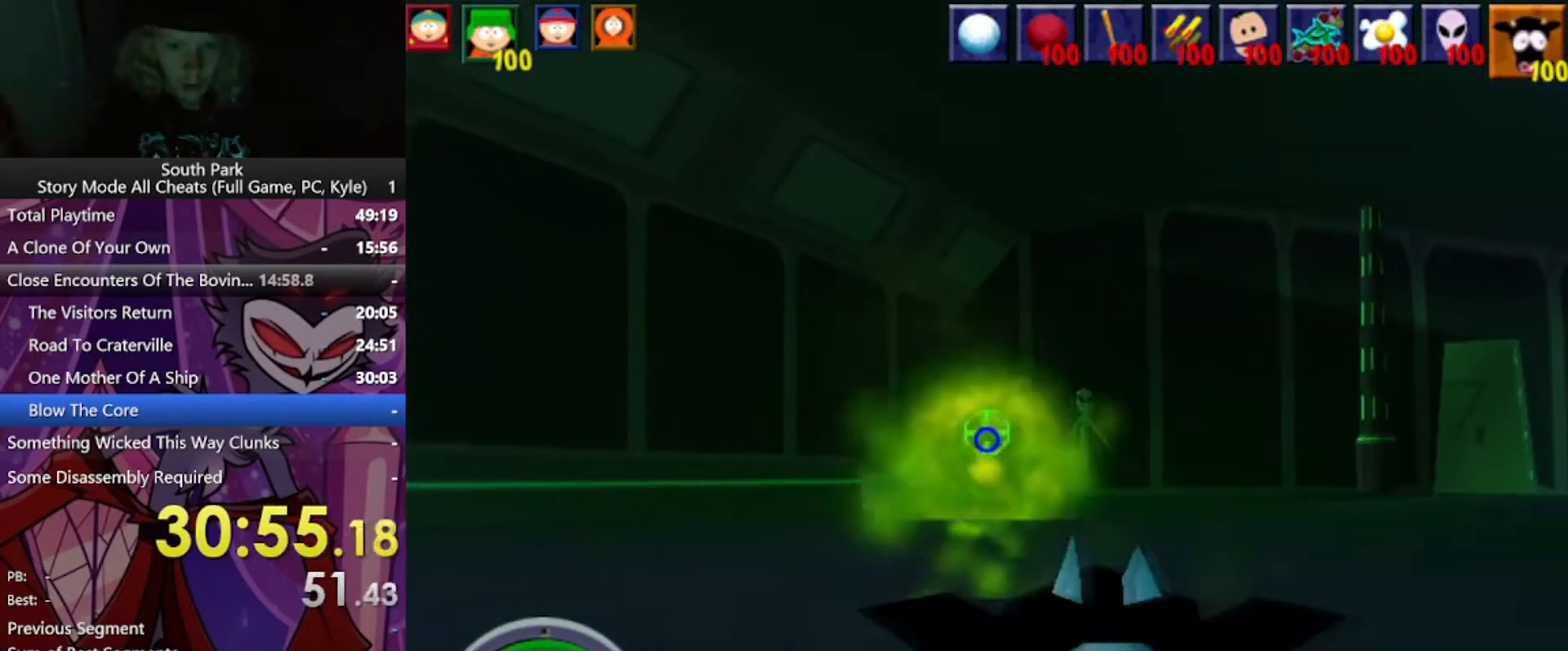
{"keys": ["w"], "mouse": [], "events": [[200, "d", "up"], [333, "d", "down"], [467, "d", "up"]]}
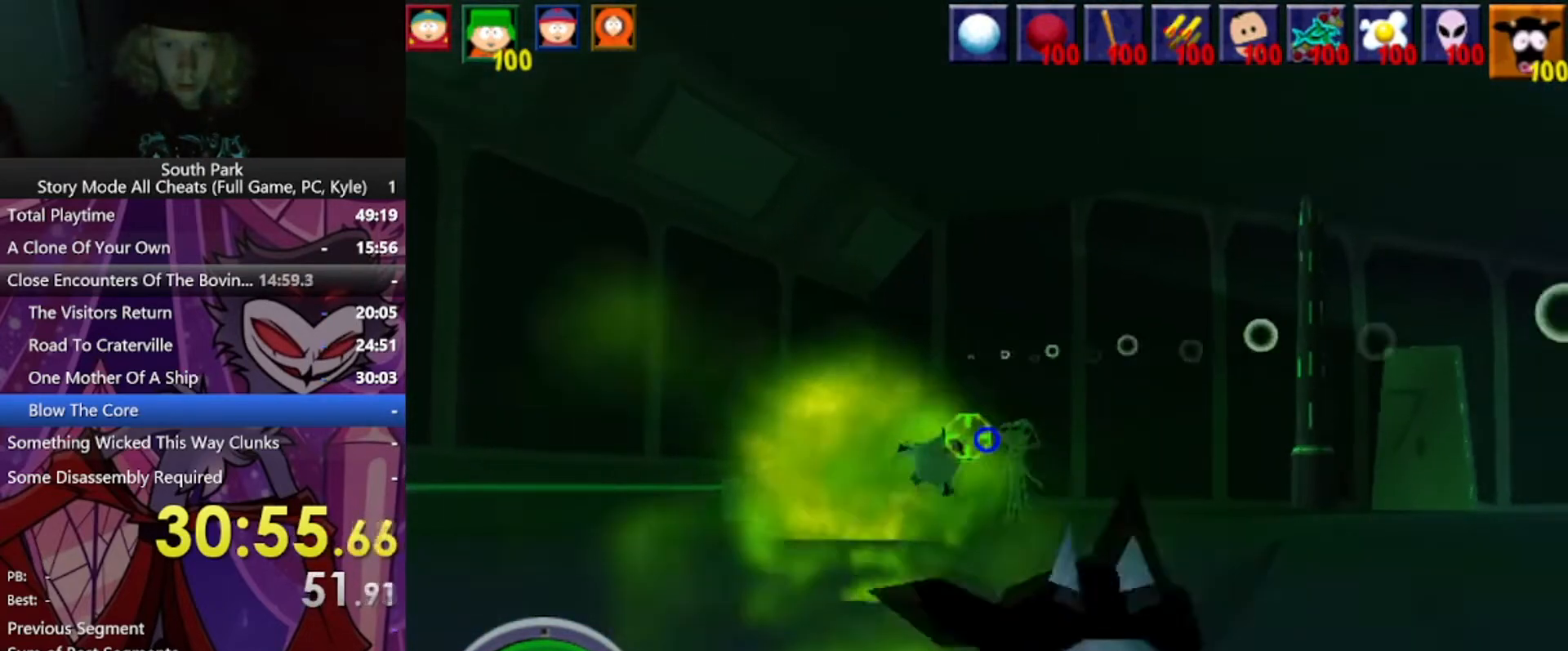
{"keys": ["w"], "mouse": [], "events": [[301, "d", "down"], [434, "d", "up"]]}
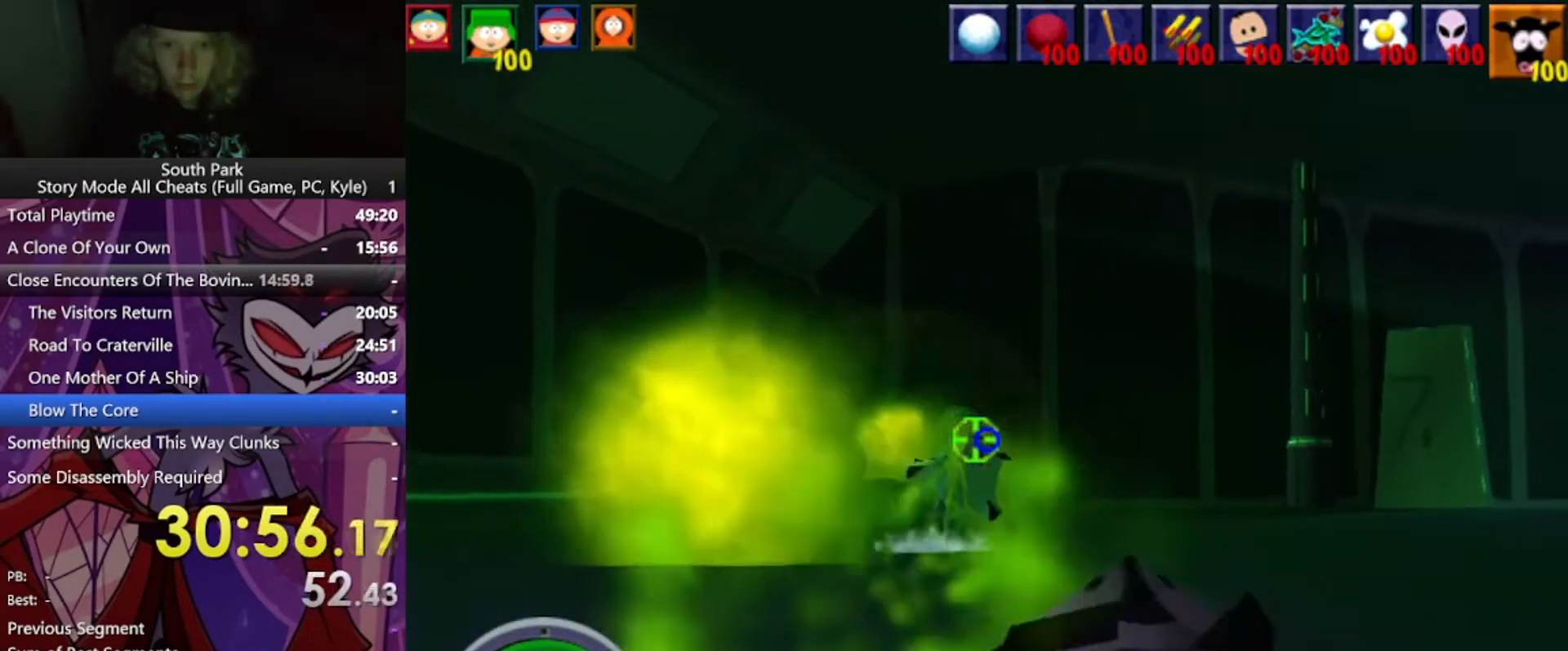
{"keys": ["w"], "mouse": [], "events": []}
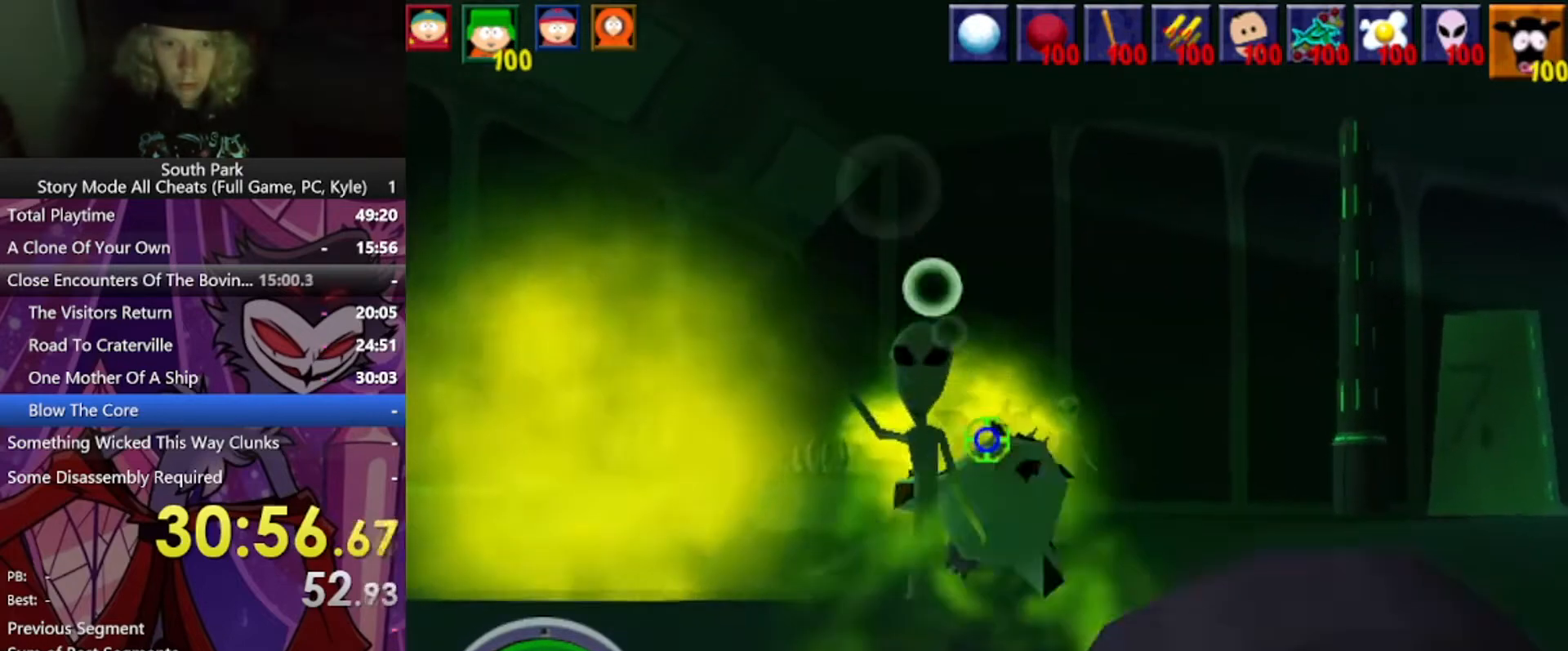
{"keys": ["w"], "mouse": [], "events": [[100, "d", "down"], [334, "d", "up"]]}
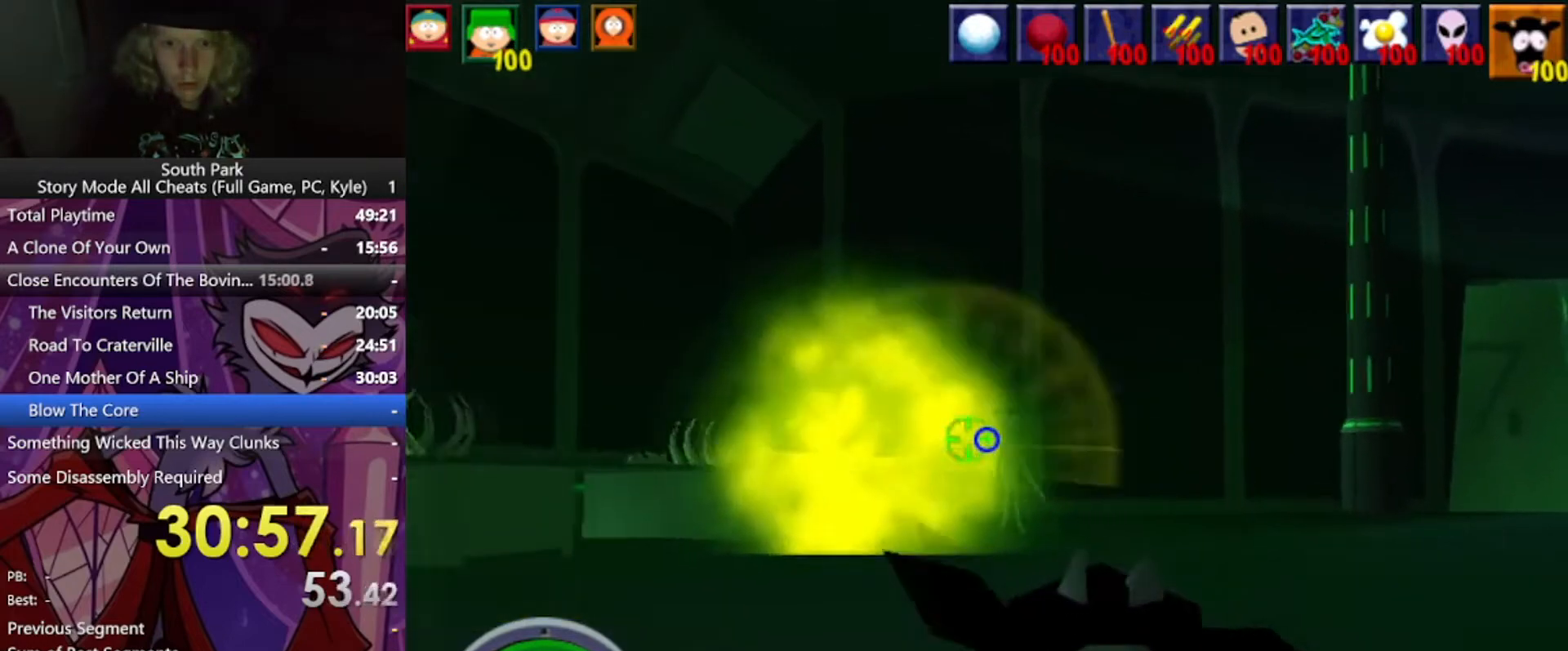
{"keys": ["a", "w"], "mouse": [], "events": [[267, "a", "down"]]}
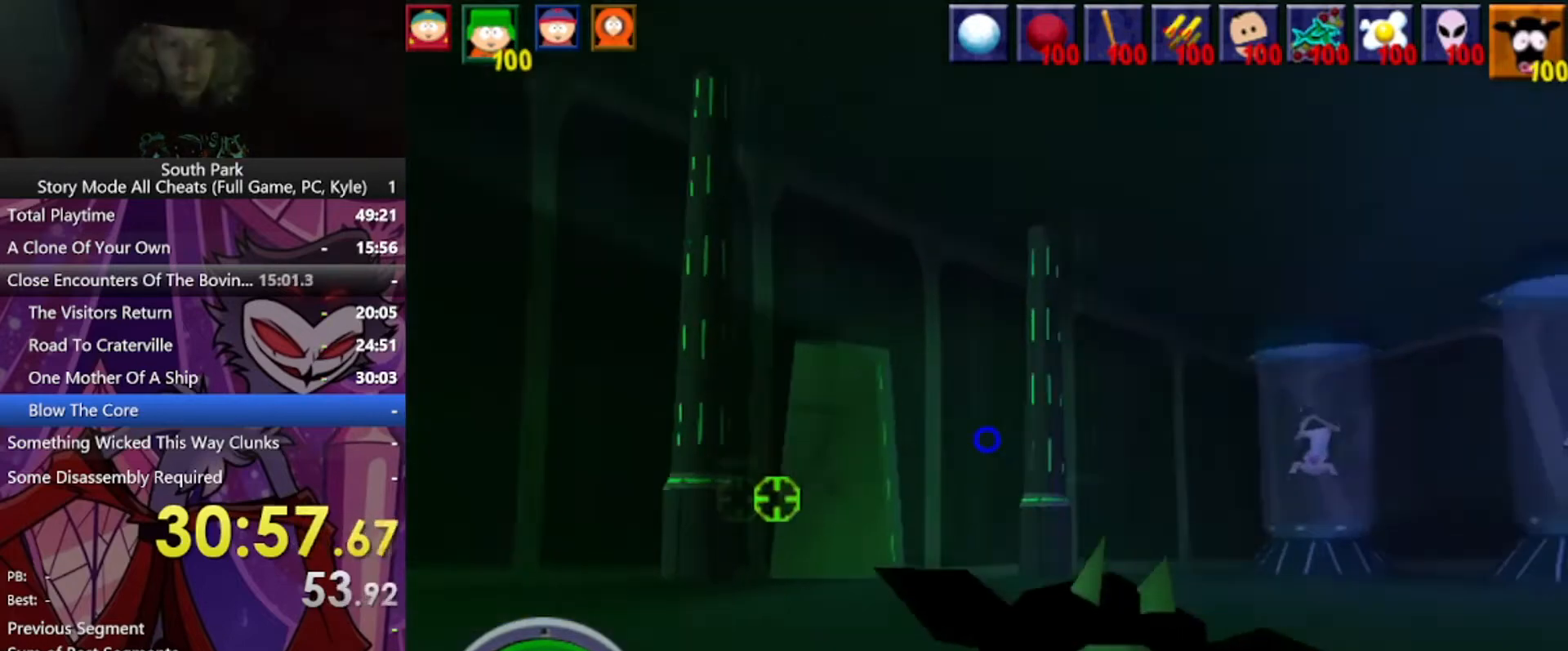
{"keys": ["a"], "mouse": [], "events": [[334, "w", "up"]]}
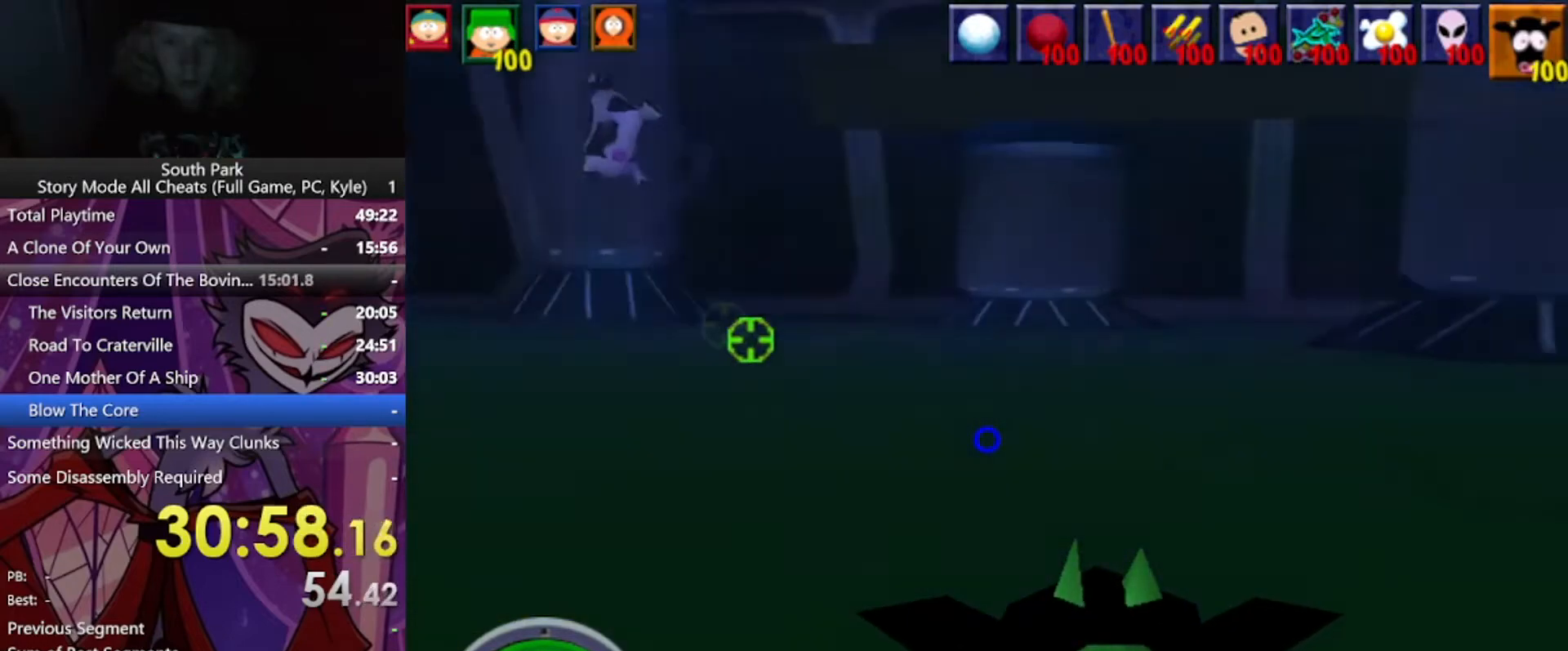
{"keys": ["a", "s"], "mouse": [], "events": [[67, "s", "down"]]}
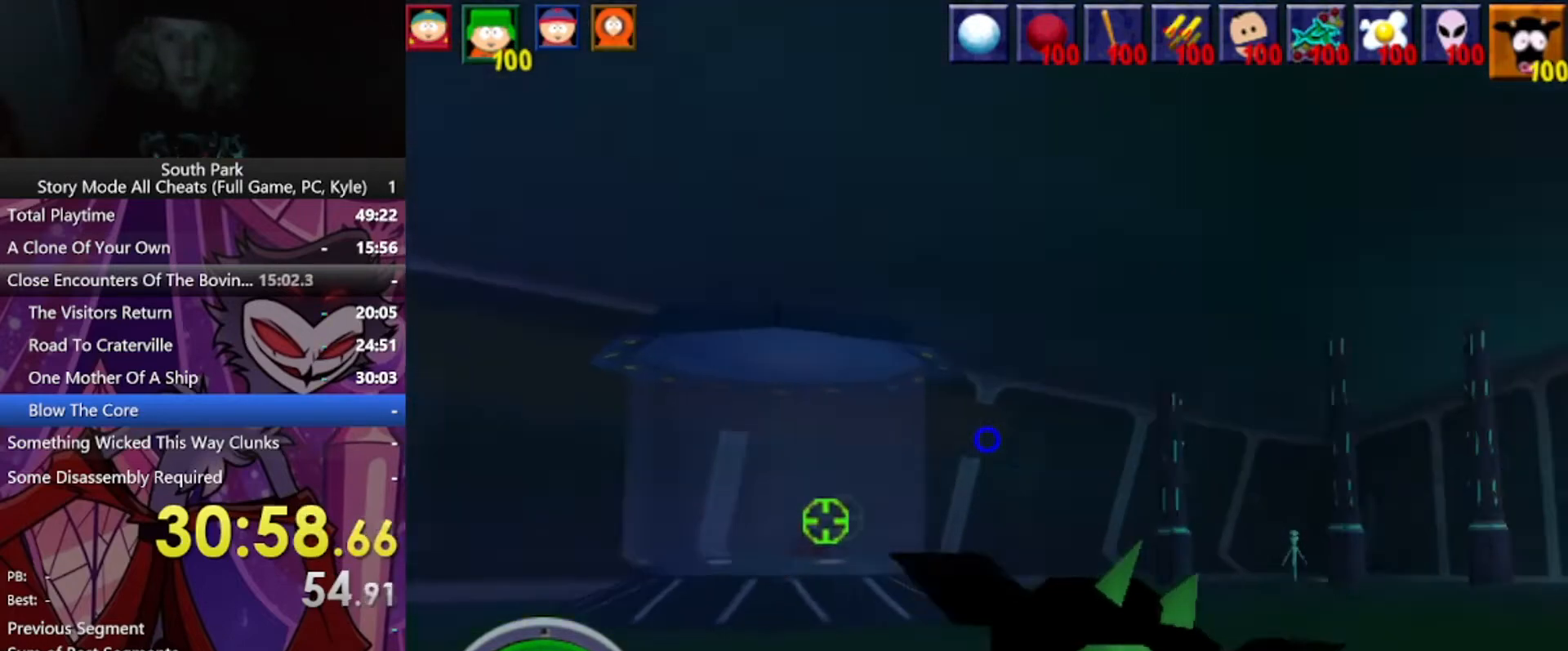
{"keys": ["a", "s"], "mouse": [], "events": [[134, "a", "up"], [134, "s", "up"], [401, "a", "down"], [401, "s", "down"]]}
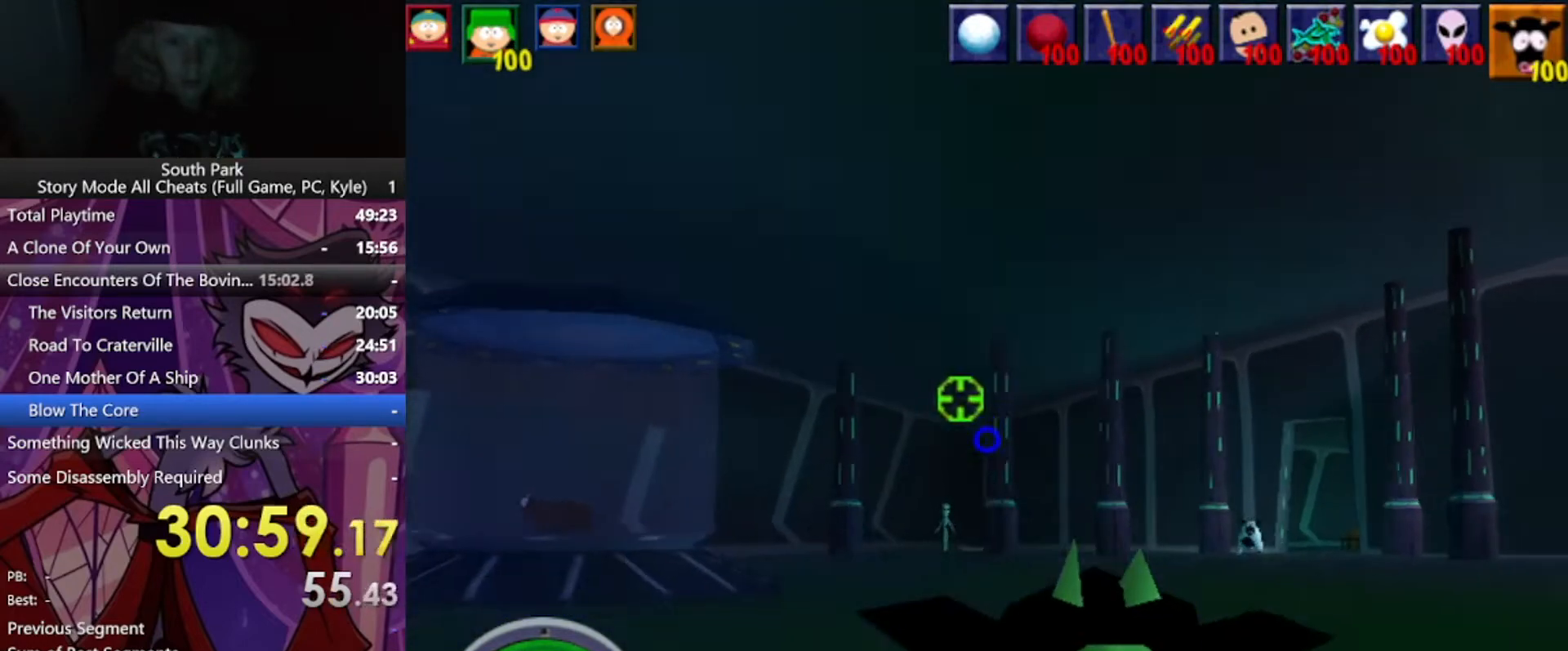
{"keys": [], "mouse": ["left"], "events": [[167, "a", "up"], [167, "mouse_left", "down"], [167, "s", "up"]]}
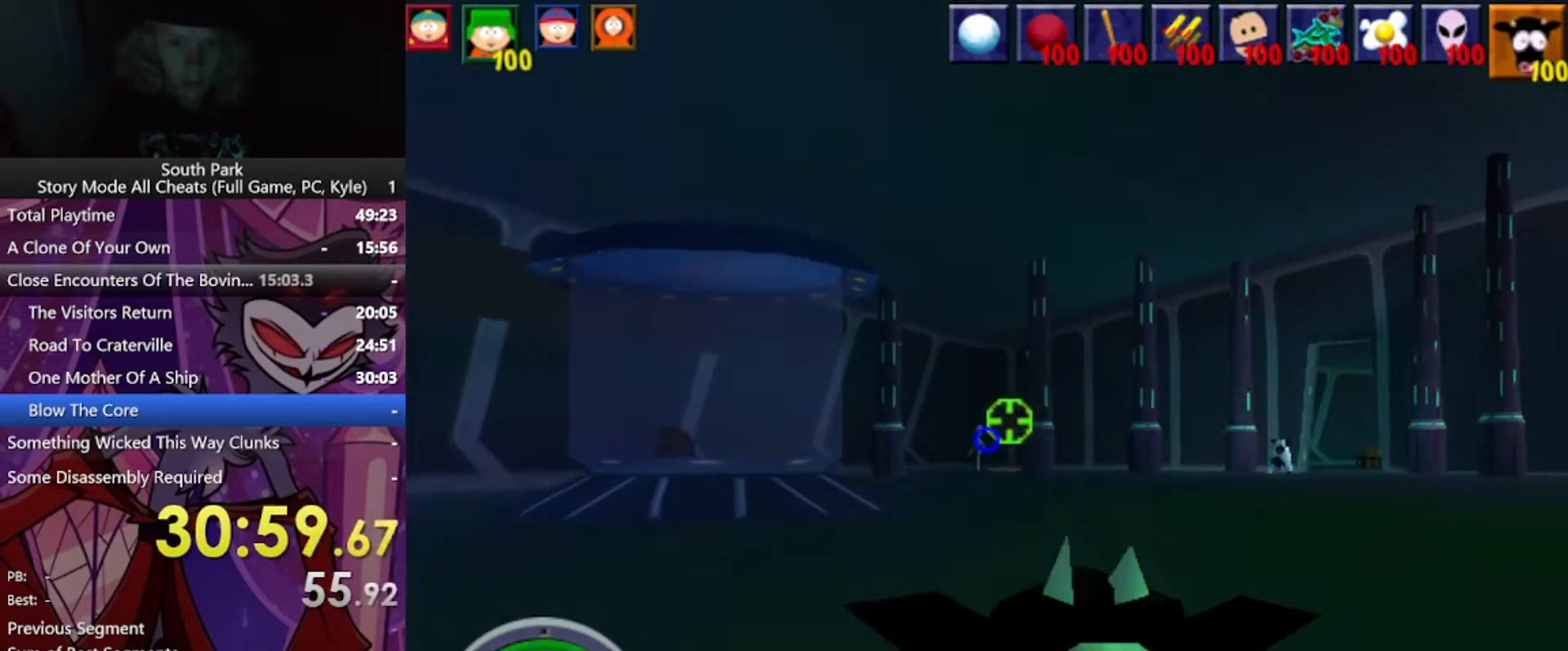
{"keys": [], "mouse": [], "events": [[434, "mouse_left", "up"]]}
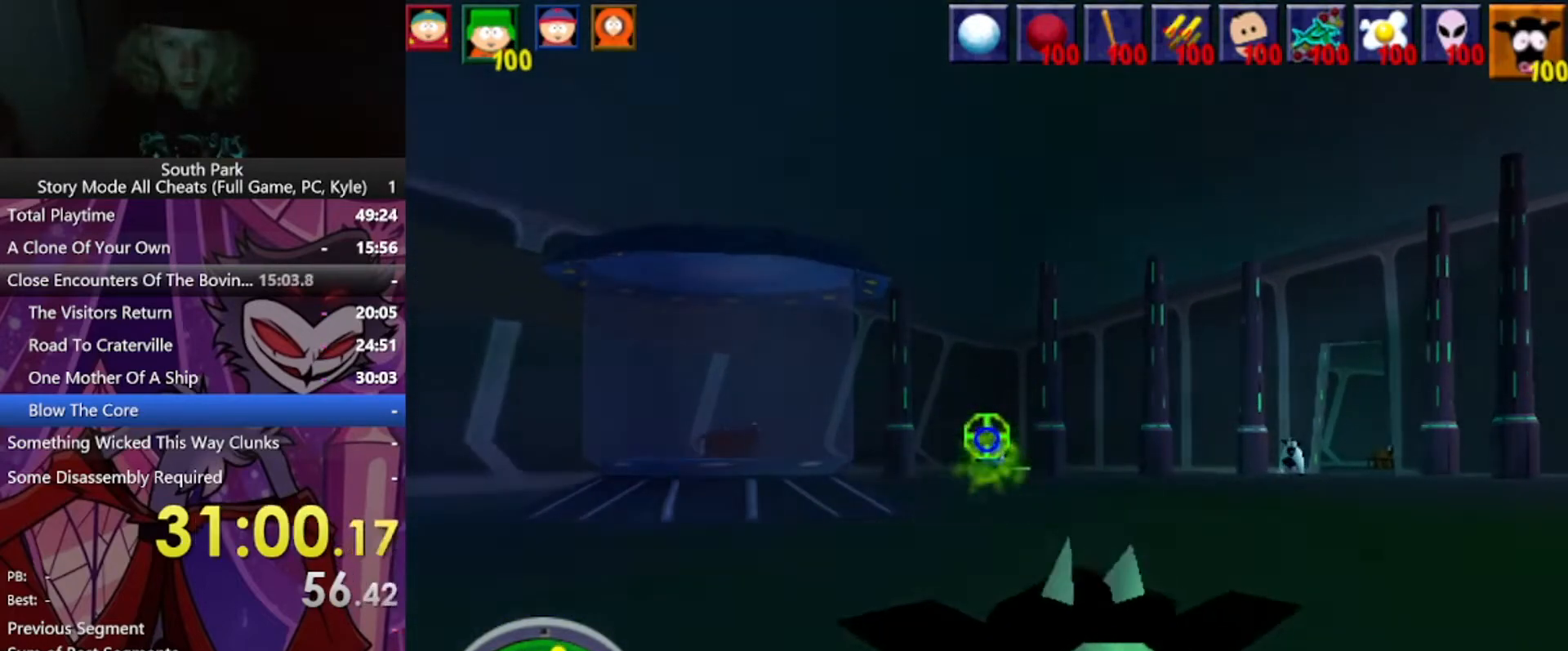
{"keys": [], "mouse": [], "events": []}
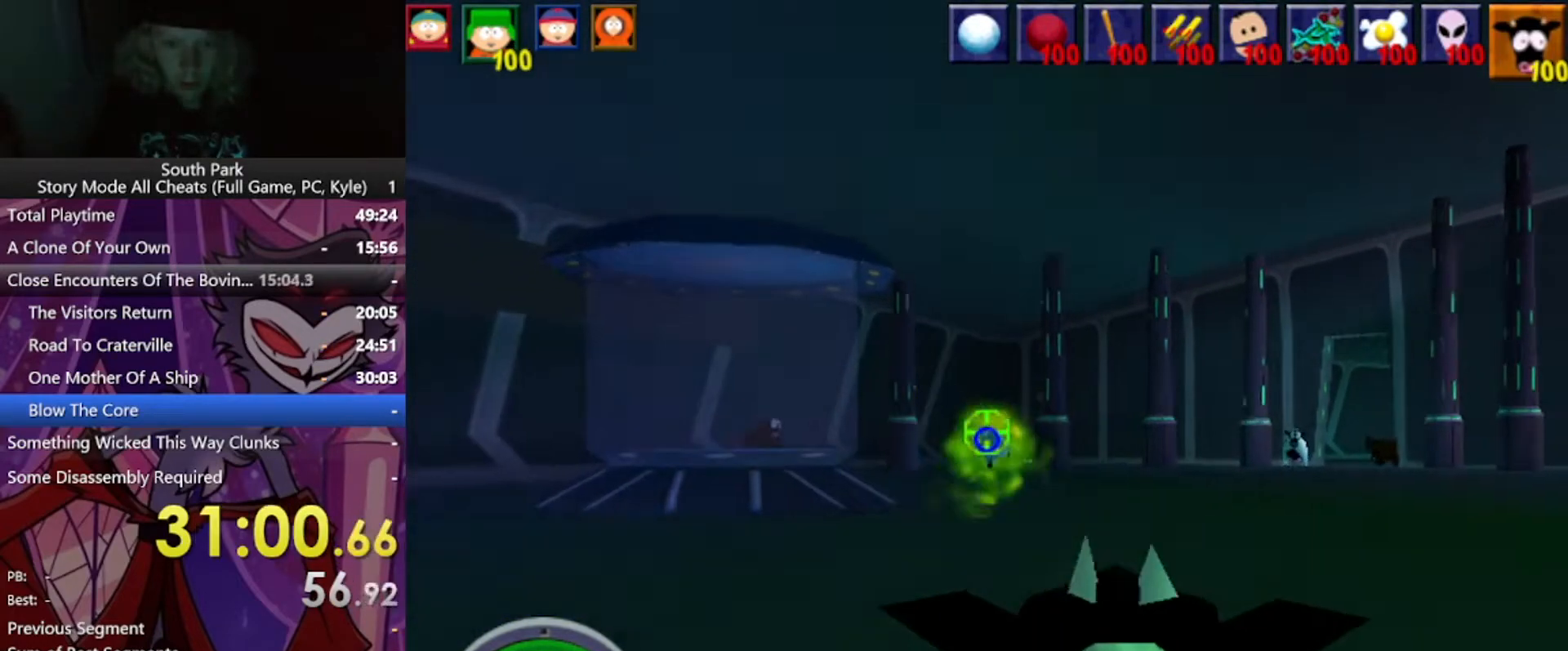
{"keys": ["w"], "mouse": [], "events": [[501, "w", "down"]]}
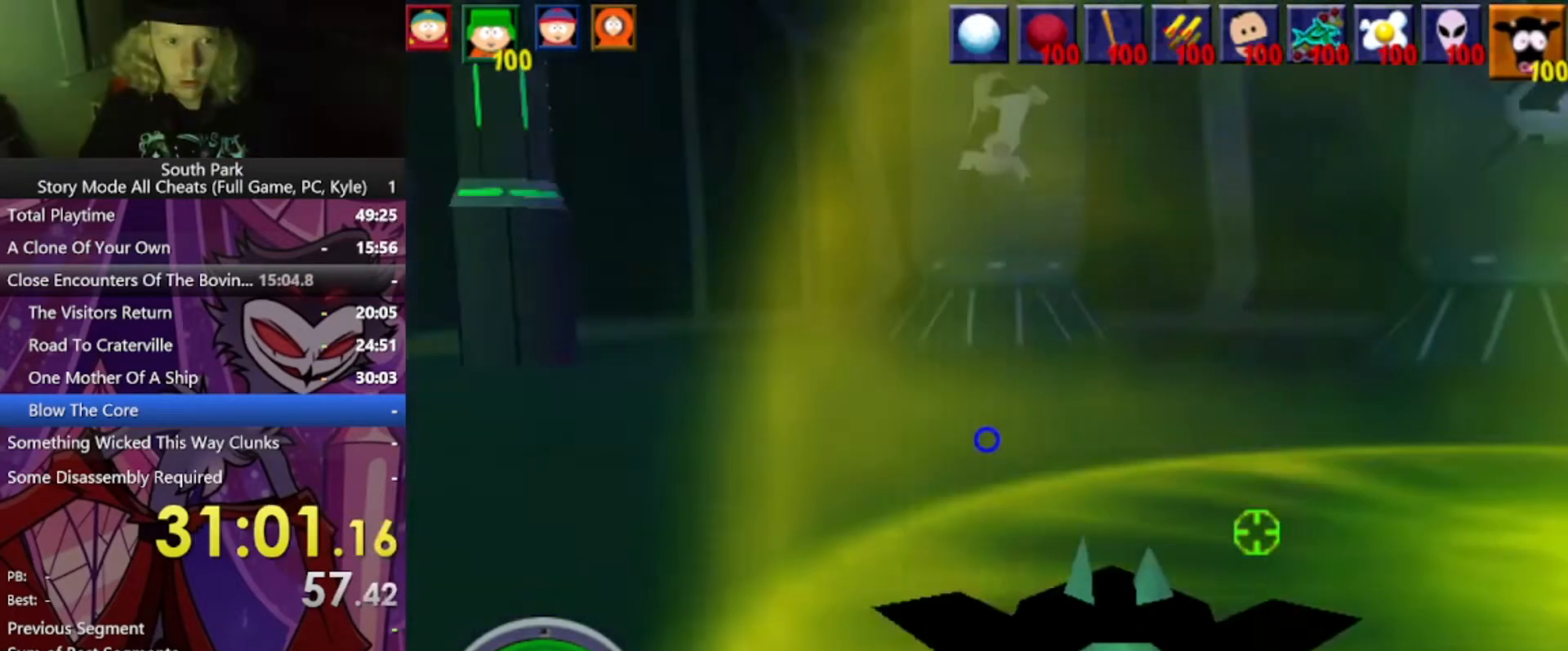
{"keys": ["w"], "mouse": [], "events": []}
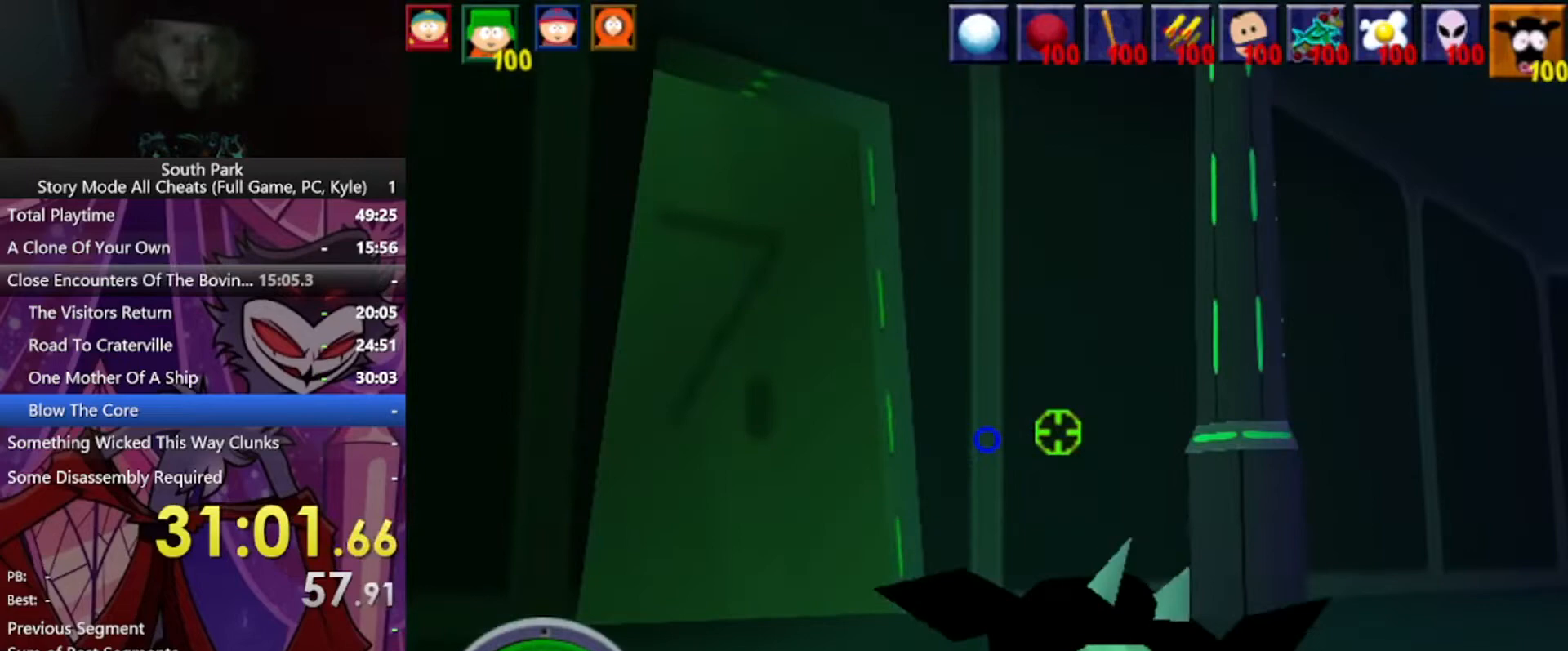
{"keys": ["s"], "mouse": [], "events": [[134, "a", "down"], [167, "w", "up"], [301, "s", "down"], [501, "a", "up"]]}
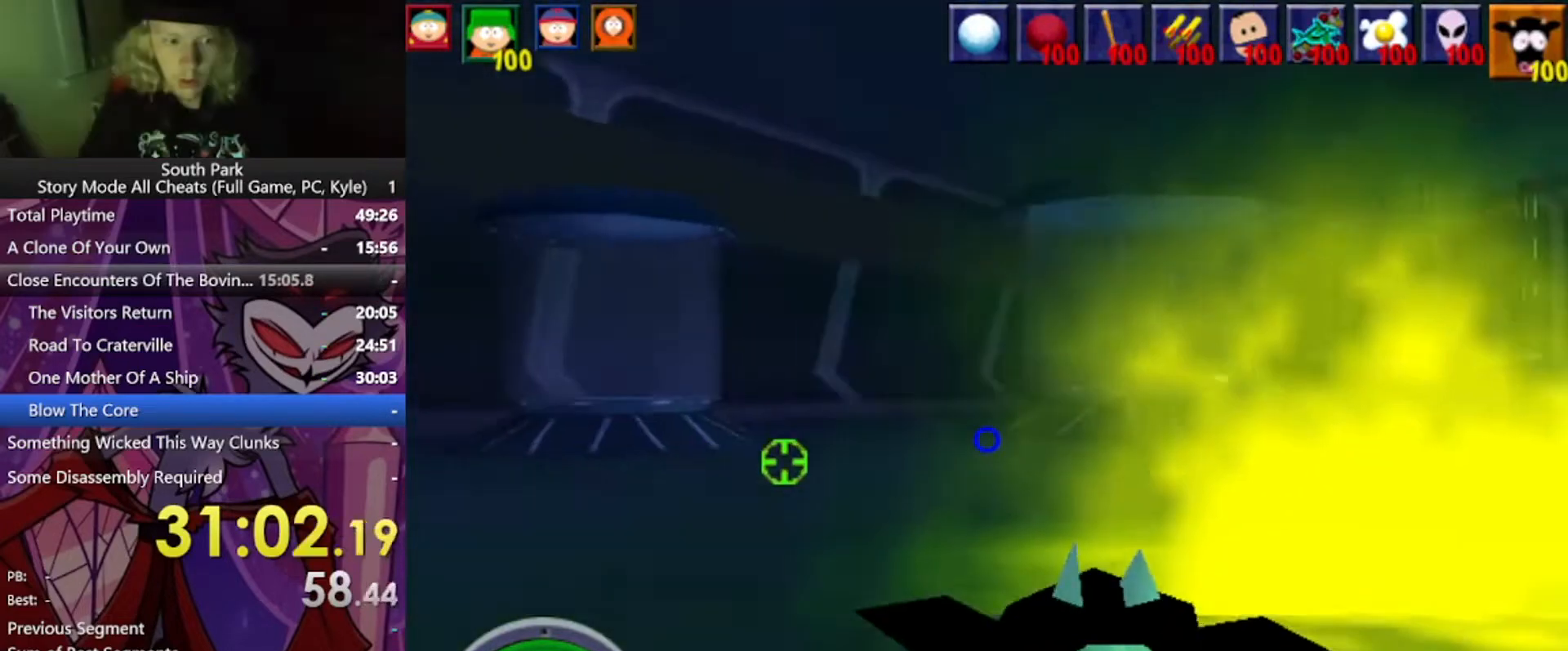
{"keys": ["w"], "mouse": [], "events": [[33, "s", "up"], [334, "w", "down"]]}
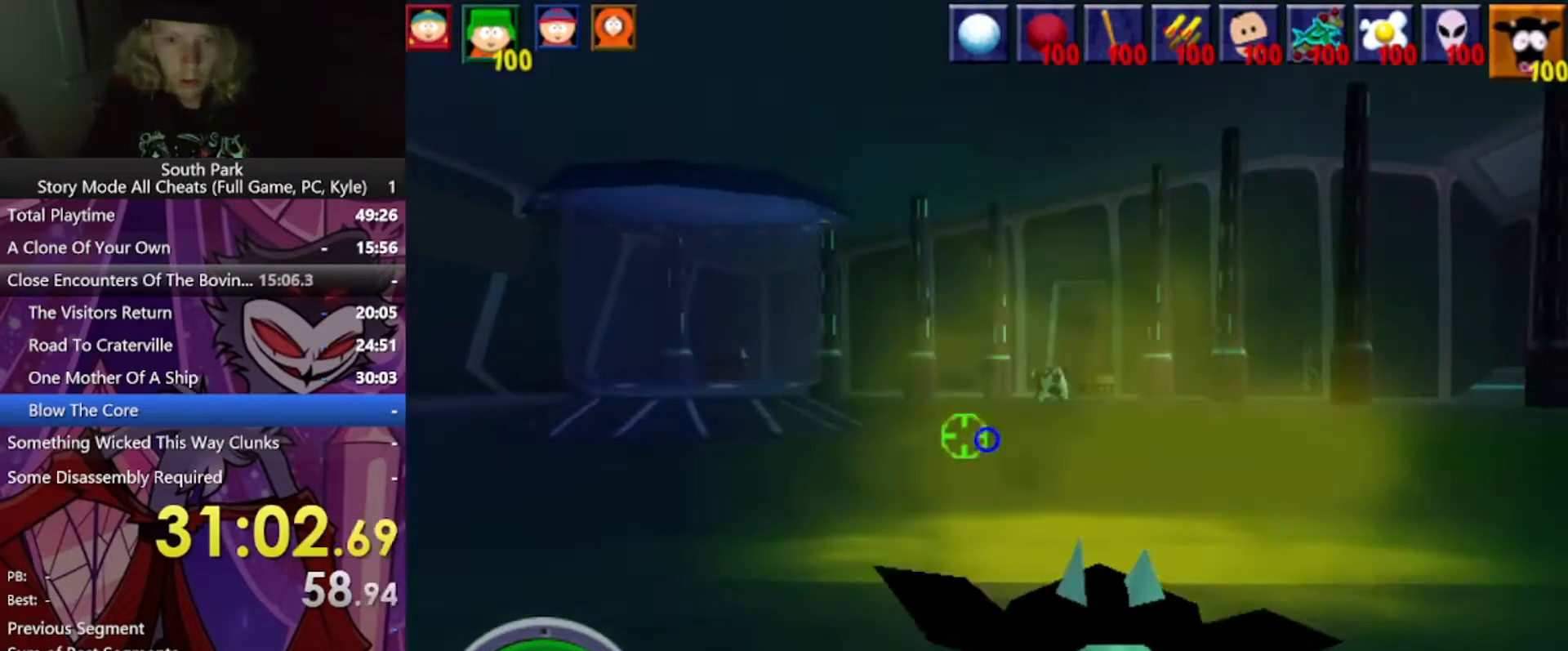
{"keys": ["d", "w"], "mouse": [], "events": [[434, "d", "down"]]}
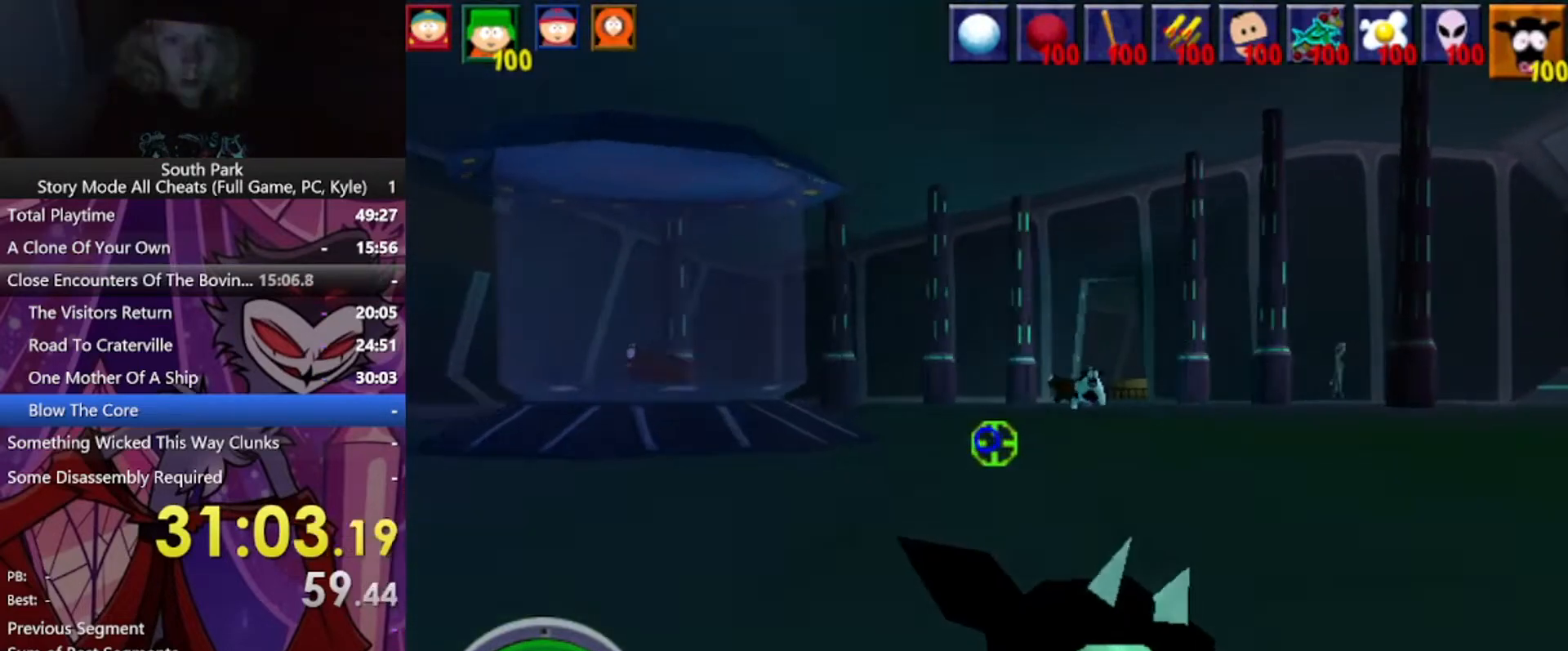
{"keys": [], "mouse": ["left"], "events": [[200, "d", "up"], [267, "w", "up"], [333, "mouse_left", "down"]]}
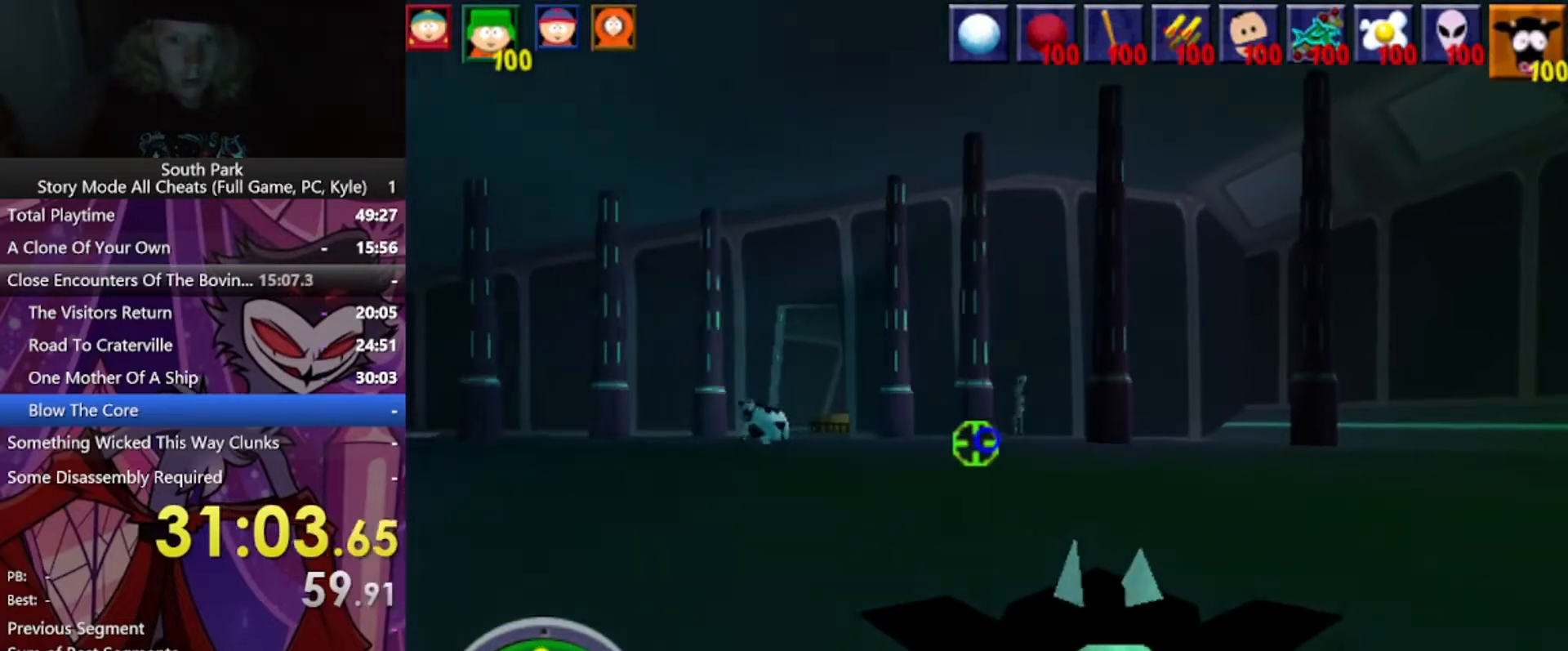
{"keys": [], "mouse": [], "events": [[401, "mouse_left", "up"]]}
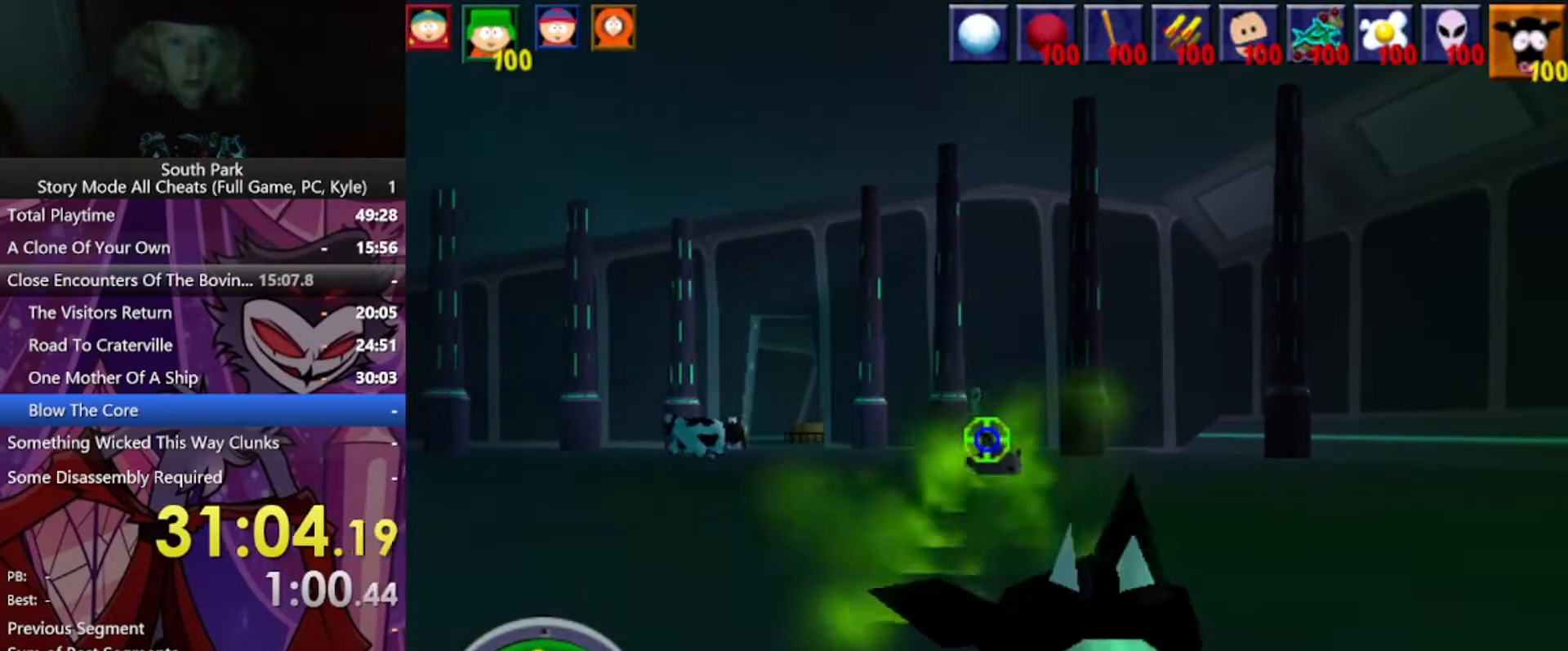
{"keys": [], "mouse": [], "events": []}